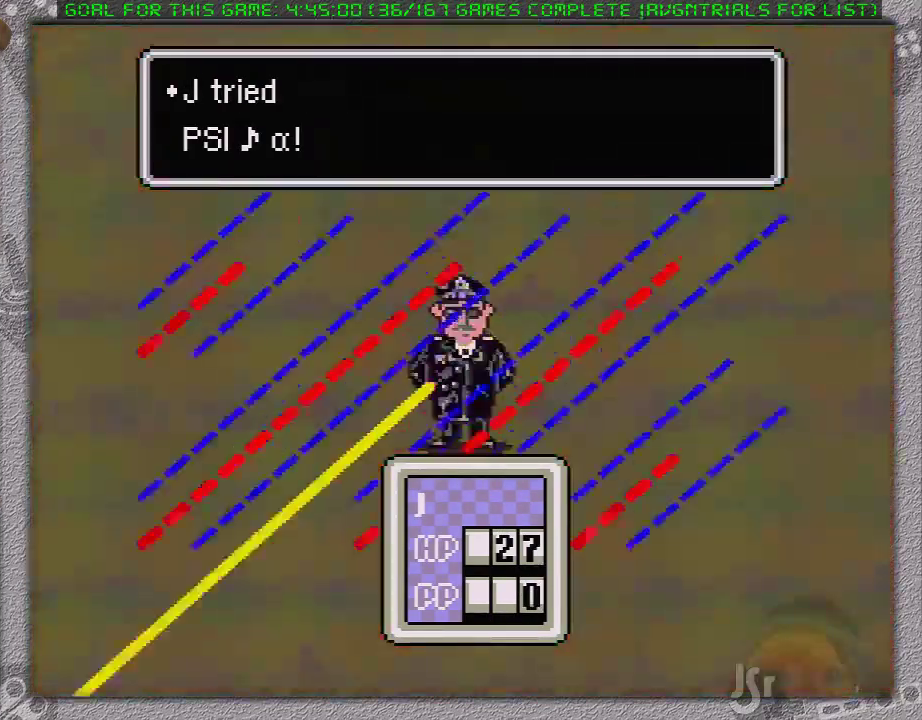
Gameplay with a controller (Nintendo layout); each line is a JSON object with the inputs held at the frame after it. "events" lists button and stick changes between this image and that frame as [ms after this image, input, new state], when the widget could be followed in between. Not read: L3 R3.
{"buttons": [], "events": [[17, "L1", "up"], [50, "A", "down"], [83, "L1", "down"], [117, "A", "up"], [167, "L1", "up"], [200, "A", "down"], [267, "L1", "down"], [300, "A", "up"], [367, "A", "down"], [450, "A", "up"], [483, "L1", "up"]]}
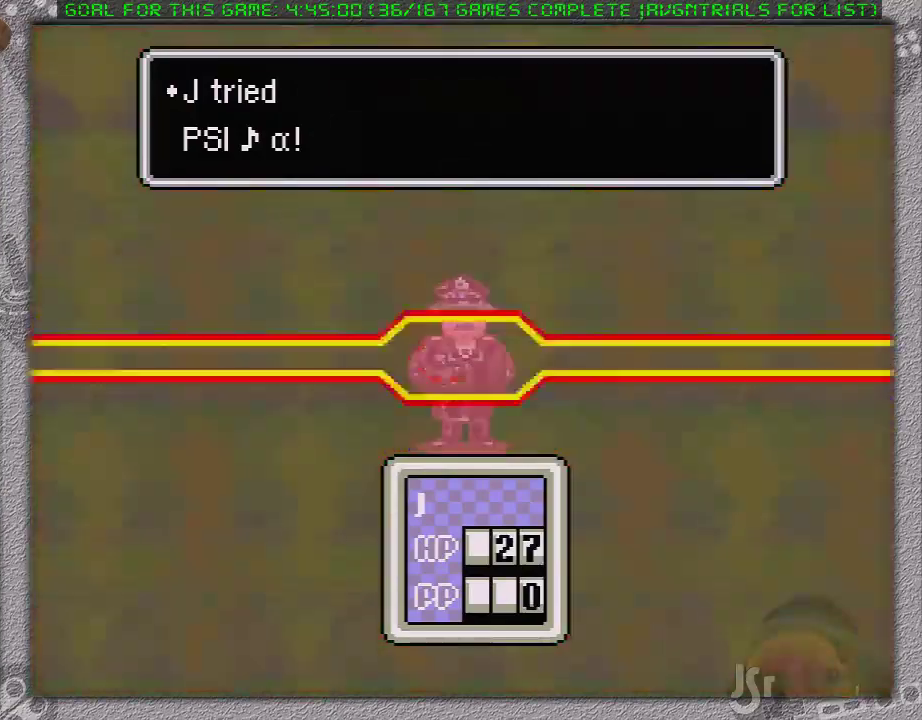
{"buttons": [], "events": [[17, "A", "down"], [50, "L1", "down"], [117, "A", "up"], [150, "L1", "up"], [200, "A", "down"], [200, "L1", "down"], [300, "A", "up"], [300, "L1", "up"], [367, "A", "down"], [367, "L1", "down"], [450, "A", "up"], [450, "L1", "up"]]}
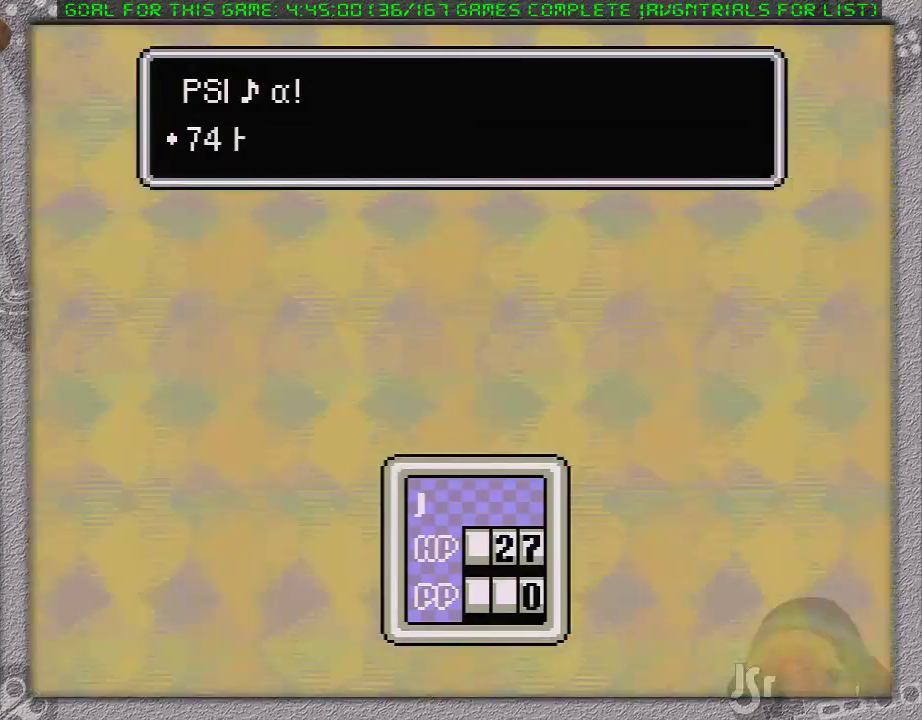
{"buttons": ["A", "L1"], "events": [[17, "A", "down"], [17, "L1", "down"], [100, "A", "up"], [100, "L1", "up"], [167, "A", "down"], [167, "L1", "down"], [250, "L1", "up"], [267, "A", "up"], [333, "A", "down"], [333, "L1", "down"], [433, "A", "up"], [433, "L1", "up"], [483, "A", "down"], [483, "L1", "down"]]}
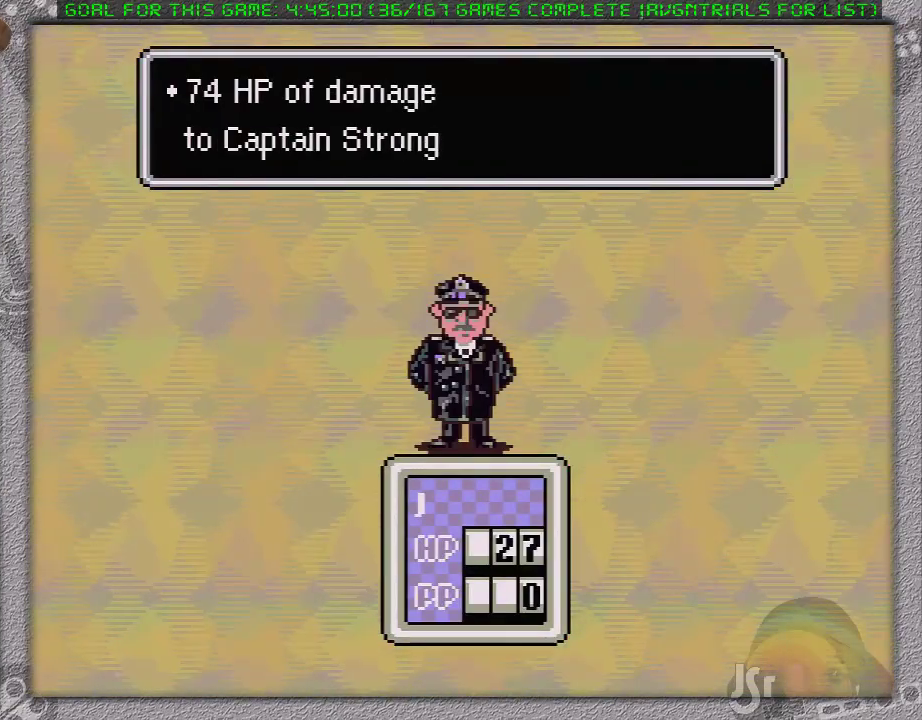
{"buttons": ["A", "L1"], "events": [[50, "A", "up"], [83, "L1", "up"], [150, "A", "down"], [150, "L1", "down"], [217, "A", "up"], [233, "L1", "up"], [267, "A", "down"], [300, "L1", "down"], [400, "L1", "up"], [450, "L1", "down"]]}
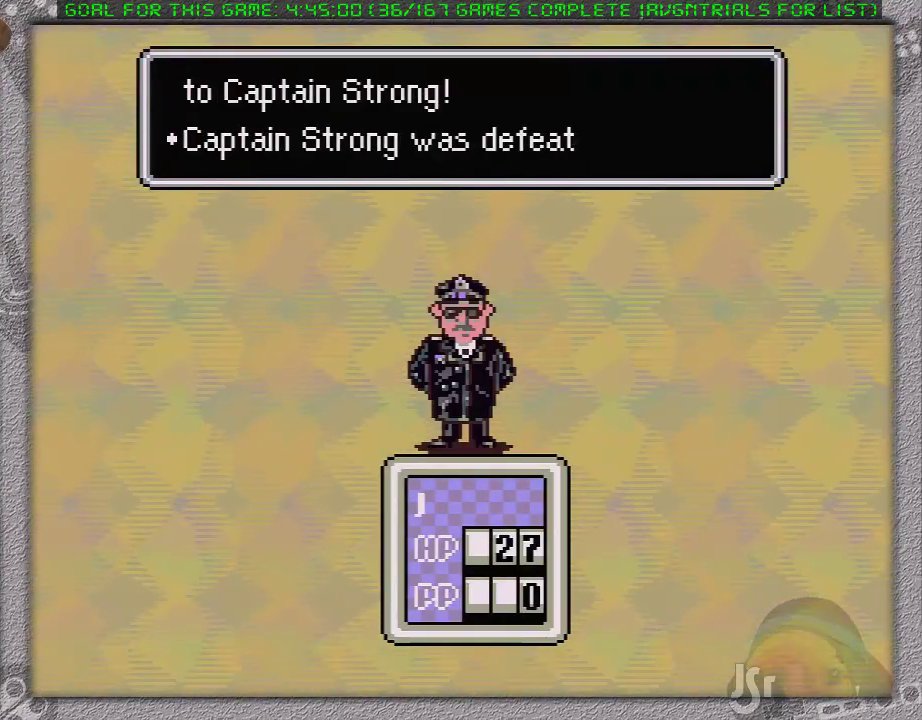
{"buttons": ["A", "L1"], "events": [[50, "A", "up"], [67, "L1", "up"], [117, "A", "down"], [150, "L1", "down"], [200, "A", "up"], [250, "L1", "up"], [267, "A", "down"], [300, "L1", "down"], [400, "A", "up"], [400, "L1", "up"], [467, "A", "down"], [500, "L1", "down"]]}
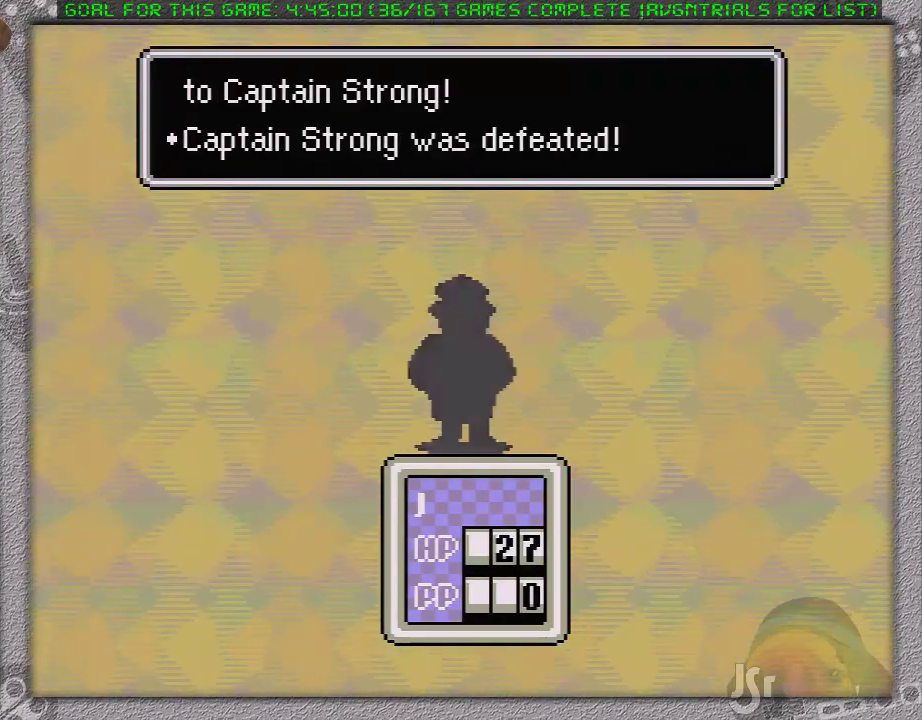
{"buttons": [], "events": [[133, "L1", "up"], [183, "L1", "down"], [283, "A", "up"], [283, "L1", "up"], [350, "L1", "down"], [450, "L1", "up"]]}
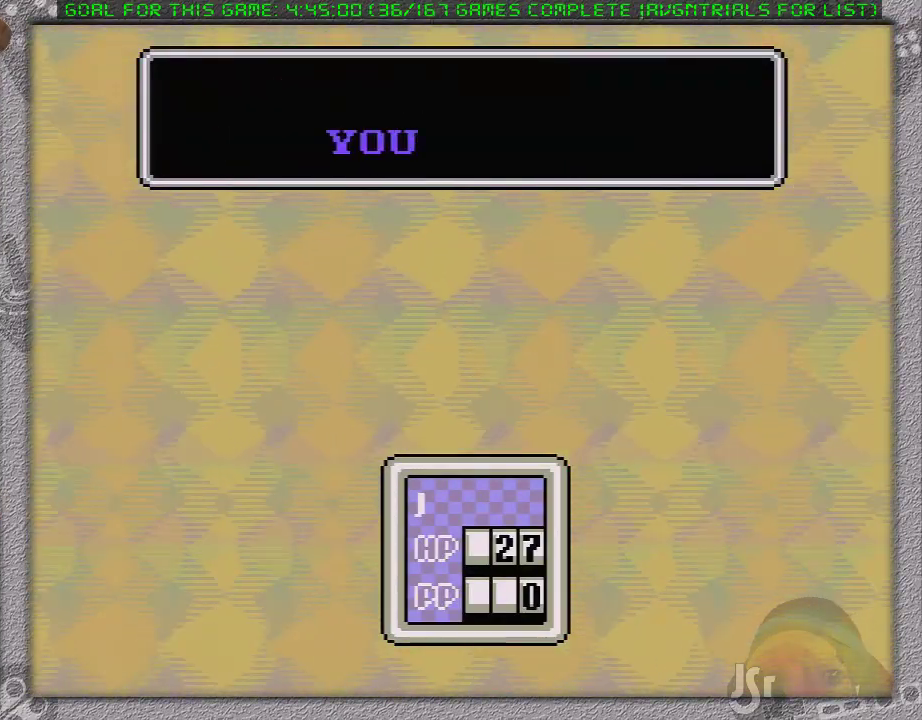
{"buttons": [], "events": [[67, "L1", "down"], [100, "A", "down"], [167, "L1", "up"], [183, "A", "up"]]}
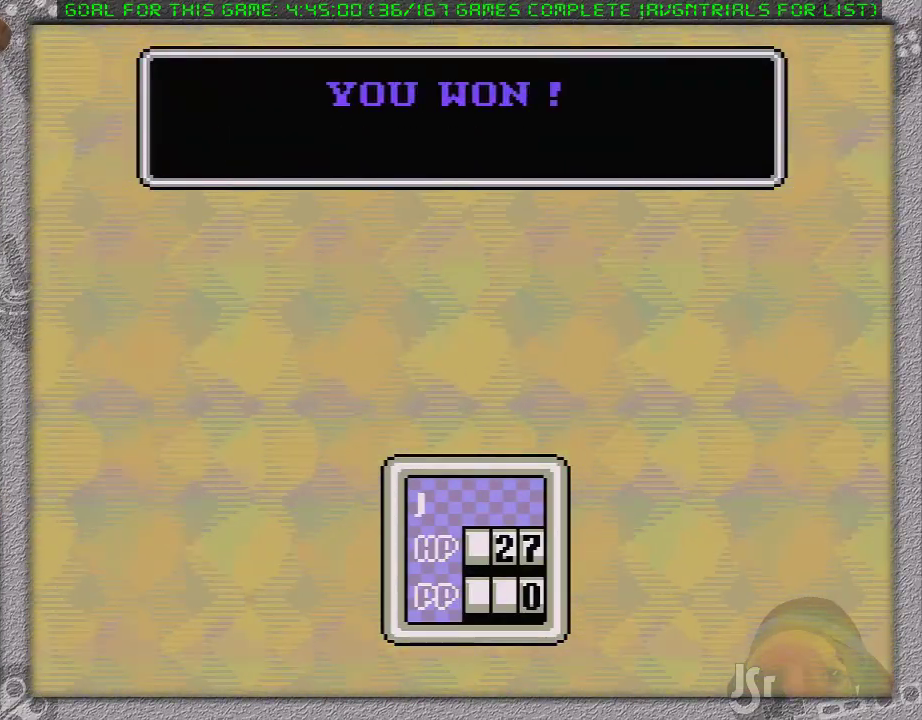
{"buttons": [], "events": [[17, "L1", "down"], [83, "A", "down"], [83, "L1", "up"], [183, "A", "up"], [217, "L1", "down"], [250, "A", "down"], [267, "L1", "up"], [400, "L1", "down"], [483, "A", "up"], [483, "L1", "up"]]}
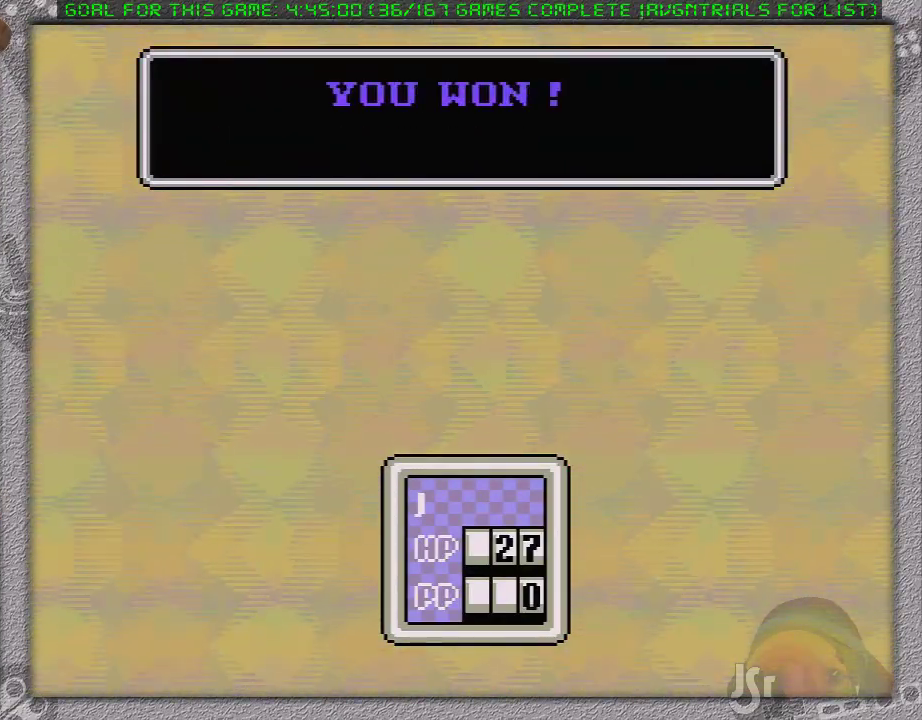
{"buttons": [], "events": [[83, "L1", "down"], [250, "L1", "up"], [300, "L1", "down"], [433, "L1", "up"]]}
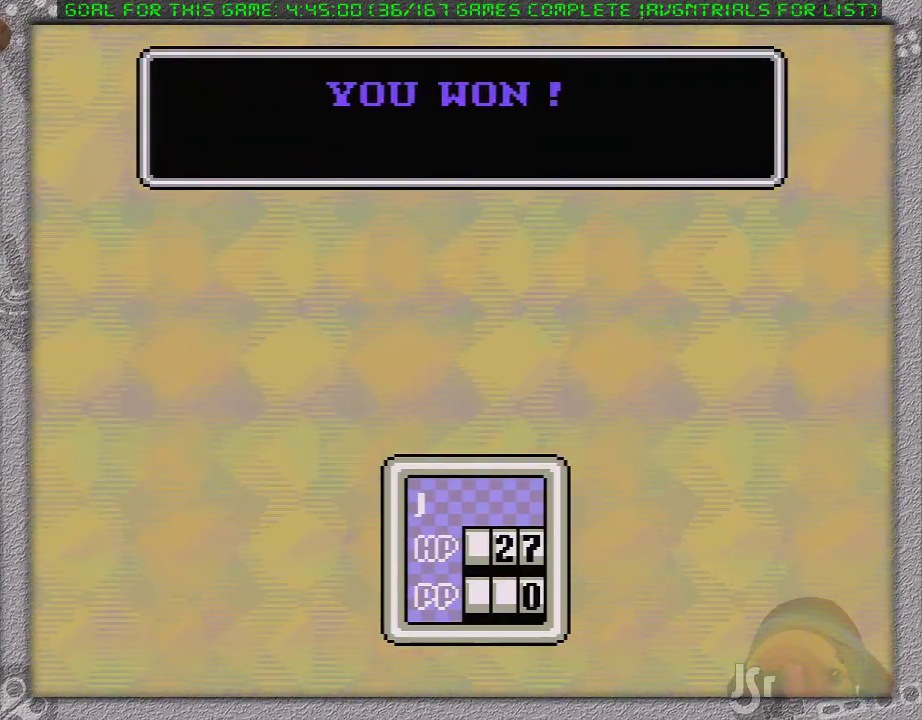
{"buttons": ["A", "L1"], "events": [[117, "L1", "down"], [183, "A", "down"], [200, "L1", "up"], [267, "A", "up"], [267, "L1", "down"], [367, "A", "down"], [367, "L1", "up"], [433, "A", "up"], [450, "L1", "down"], [500, "A", "down"]]}
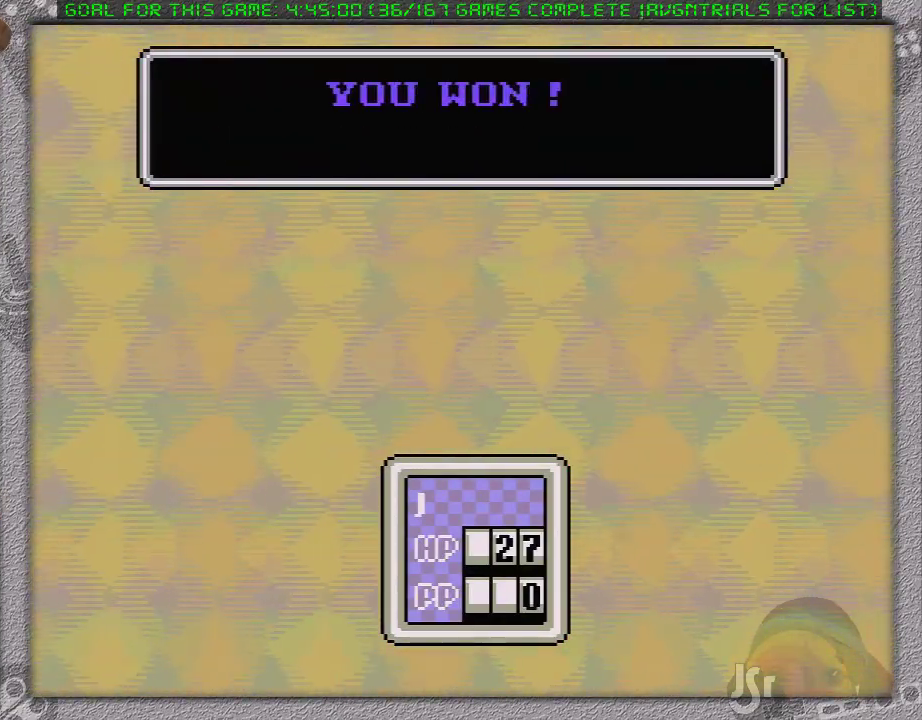
{"buttons": ["A", "L1"], "events": [[50, "L1", "up"], [83, "A", "up"], [150, "L1", "down"], [183, "A", "down"], [200, "L1", "up"], [267, "A", "up"], [300, "L1", "down"], [333, "A", "down"], [400, "L1", "up"], [433, "A", "up"], [450, "L1", "down"], [483, "A", "down"]]}
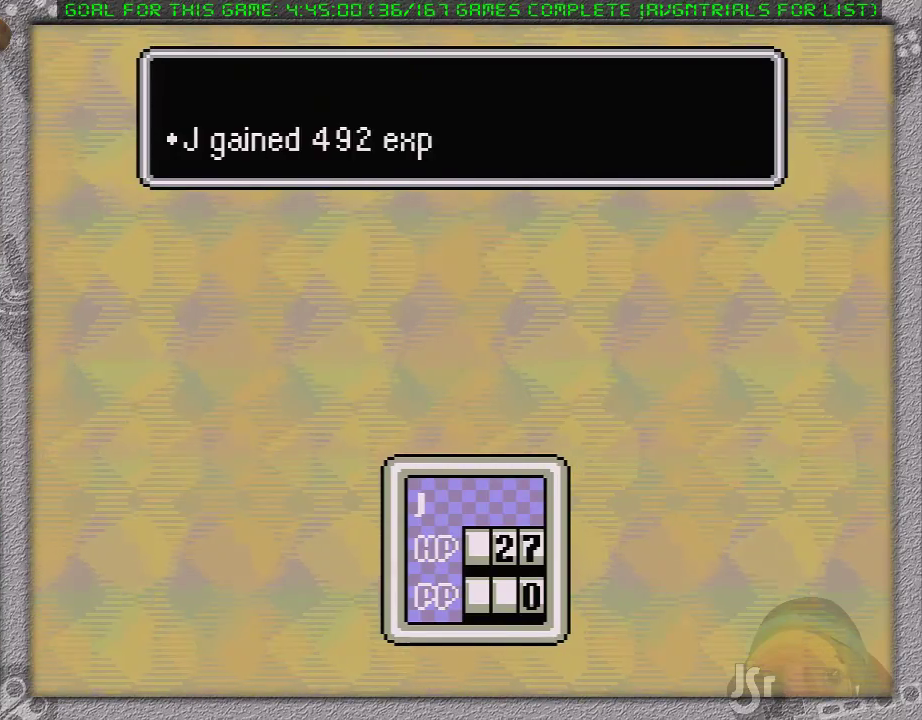
{"buttons": ["A", "L1"], "events": [[50, "A", "up"], [117, "A", "down"], [183, "L1", "up"], [200, "A", "up"], [267, "A", "down"], [267, "L1", "down"], [333, "L1", "up"], [367, "A", "up"], [417, "A", "down"], [417, "L1", "down"]]}
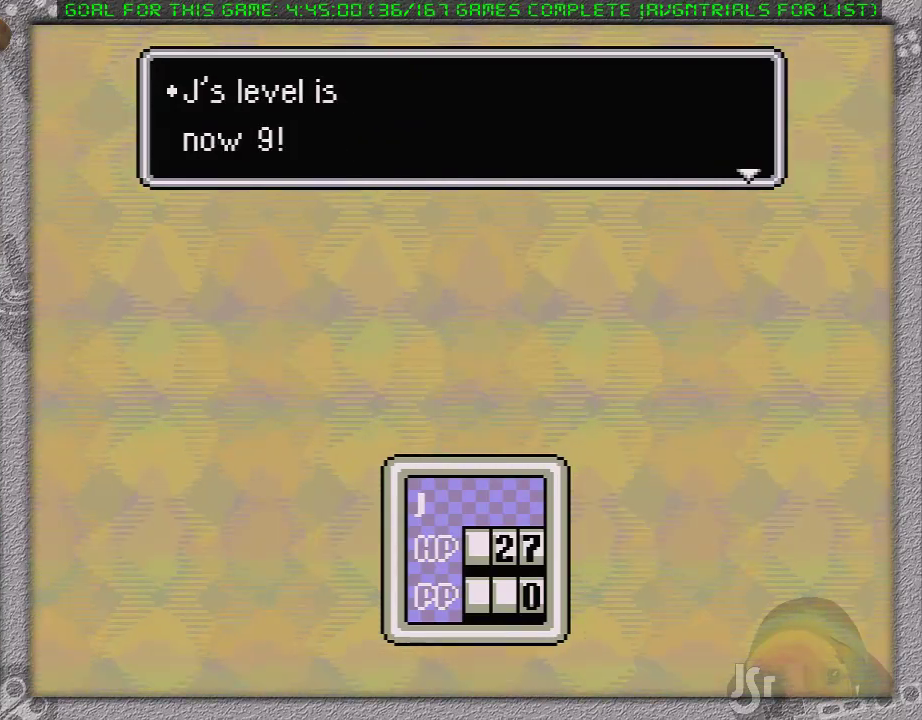
{"buttons": ["L1"], "events": [[17, "A", "up"], [17, "L1", "up"], [83, "A", "down"], [83, "L1", "down"], [183, "A", "up"], [183, "L1", "up"], [217, "A", "down"], [267, "L1", "down"], [300, "A", "up"], [367, "A", "down"], [367, "L1", "up"], [433, "L1", "down"], [500, "A", "up"]]}
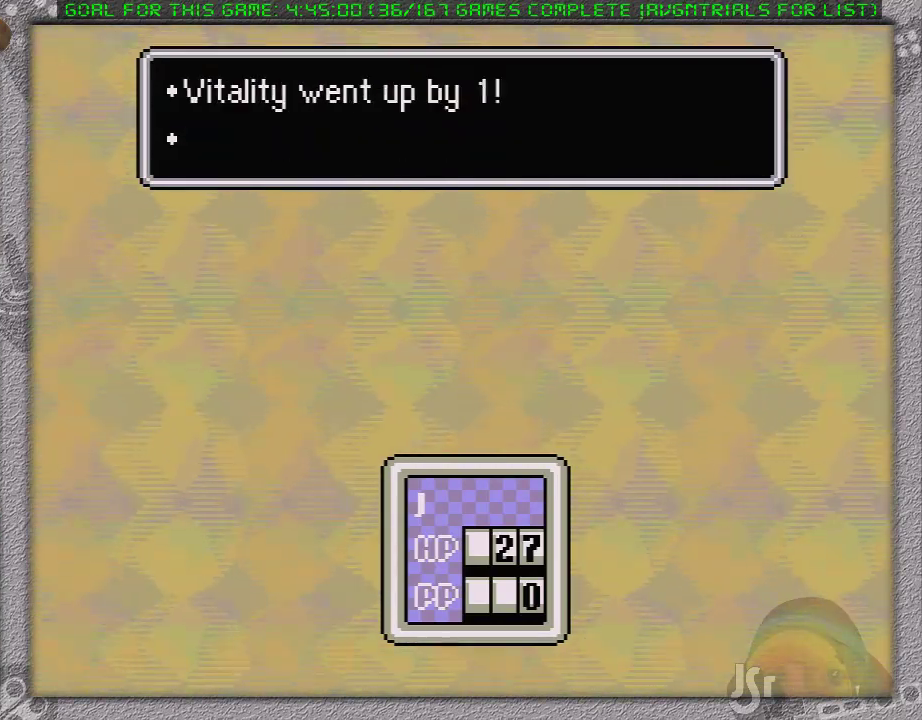
{"buttons": ["L1"], "events": [[17, "A", "down"], [17, "L1", "up"], [117, "L1", "down"], [150, "A", "up"], [200, "A", "down"], [200, "L1", "up"], [267, "L1", "down"], [300, "A", "up"], [367, "A", "down"], [367, "L1", "up"], [433, "L1", "down"], [467, "A", "up"]]}
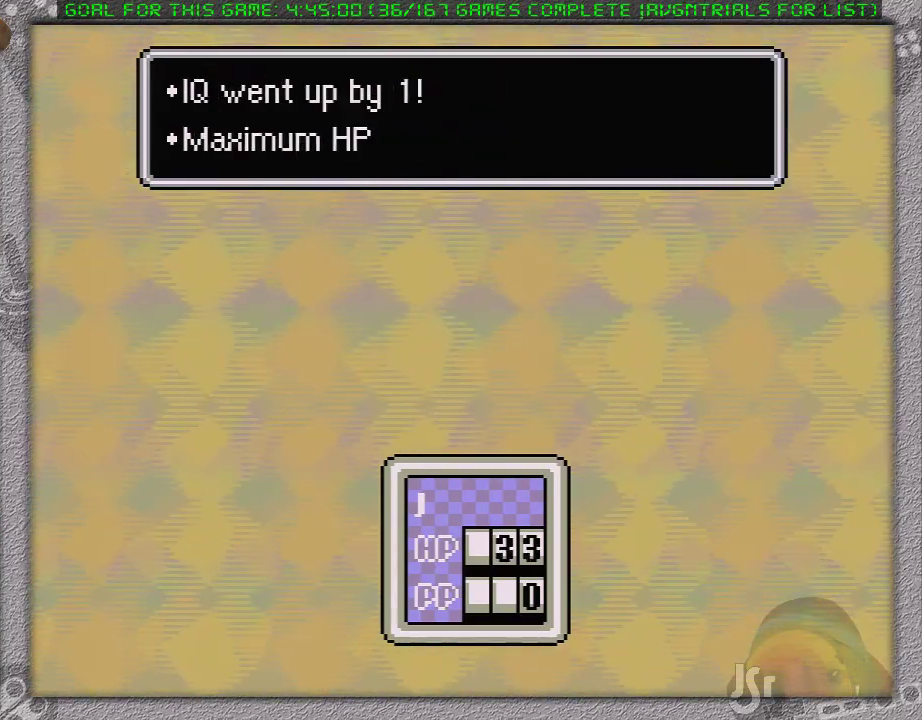
{"buttons": ["L1"], "events": [[50, "A", "down"], [50, "L1", "up"], [117, "L1", "down"], [150, "A", "up"], [183, "L1", "up"], [200, "A", "down"], [267, "L1", "down"], [300, "A", "up"], [333, "L1", "up"], [400, "A", "down"], [433, "L1", "down"], [500, "A", "up"]]}
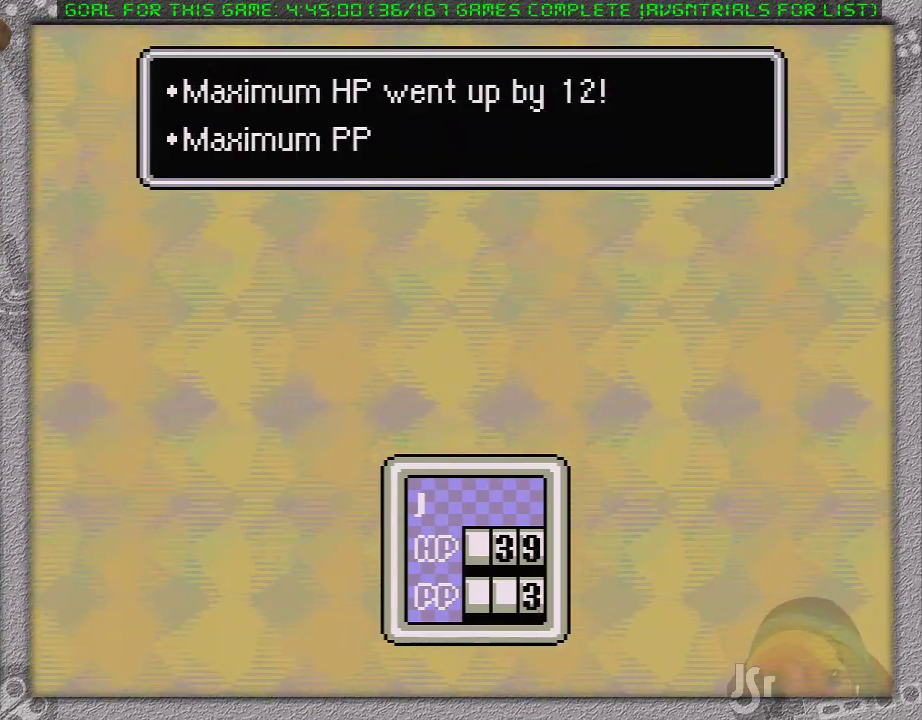
{"buttons": [], "events": [[17, "L1", "up"], [50, "A", "down"], [83, "L1", "down"], [183, "L1", "up"], [233, "L1", "down"], [333, "A", "up"], [400, "A", "down"], [500, "A", "up"], [500, "L1", "up"]]}
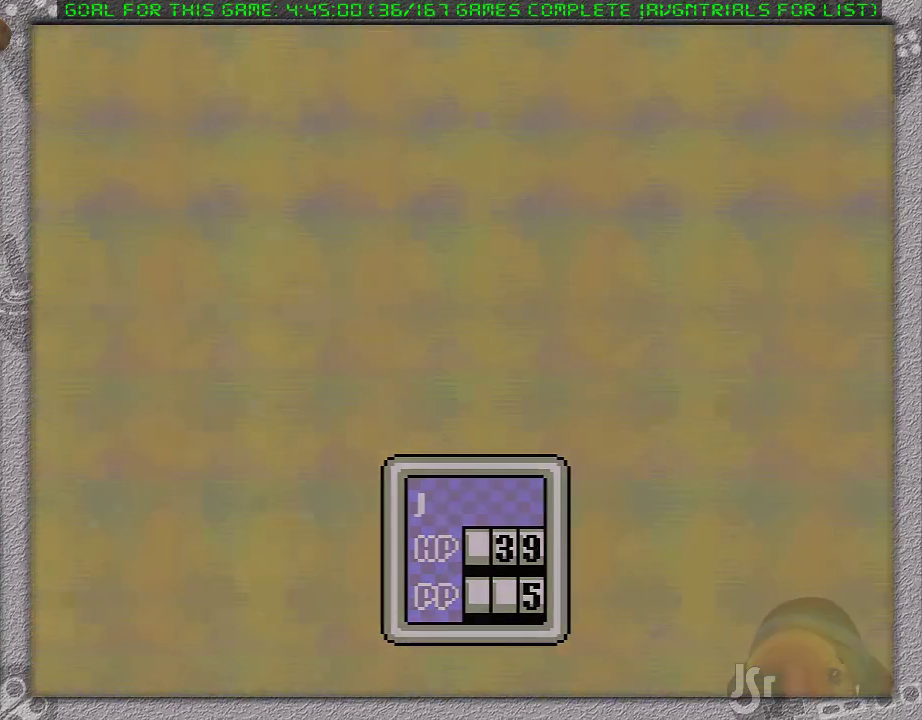
{"buttons": [], "events": [[50, "A", "down"], [83, "L1", "down"], [150, "L1", "up"], [167, "A", "up"], [250, "L1", "down"], [367, "L1", "up"]]}
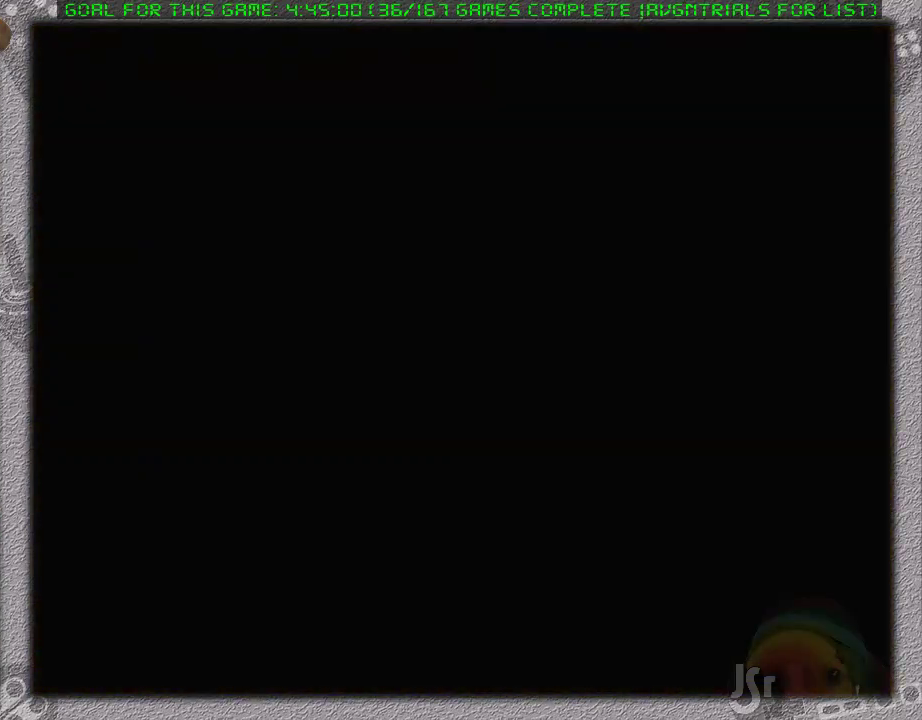
{"buttons": [], "events": [[83, "L1", "down"], [233, "L1", "up"]]}
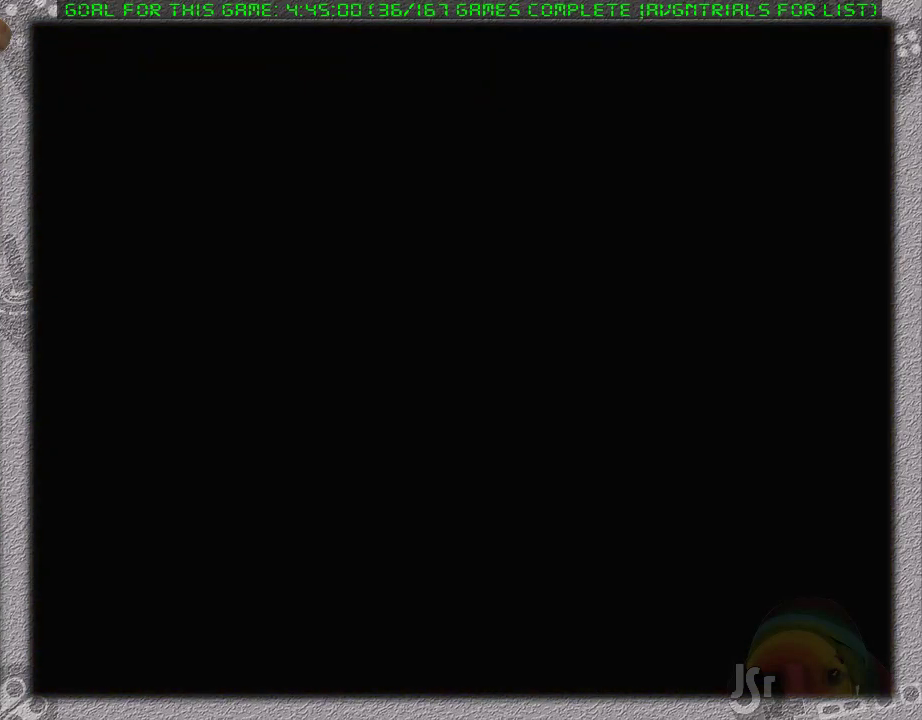
{"buttons": ["L1"], "events": [[117, "L1", "down"], [200, "L1", "up"], [233, "A", "down"], [300, "L1", "down"], [333, "A", "up"], [400, "A", "down"], [400, "L1", "up"], [467, "L1", "down"], [483, "A", "up"]]}
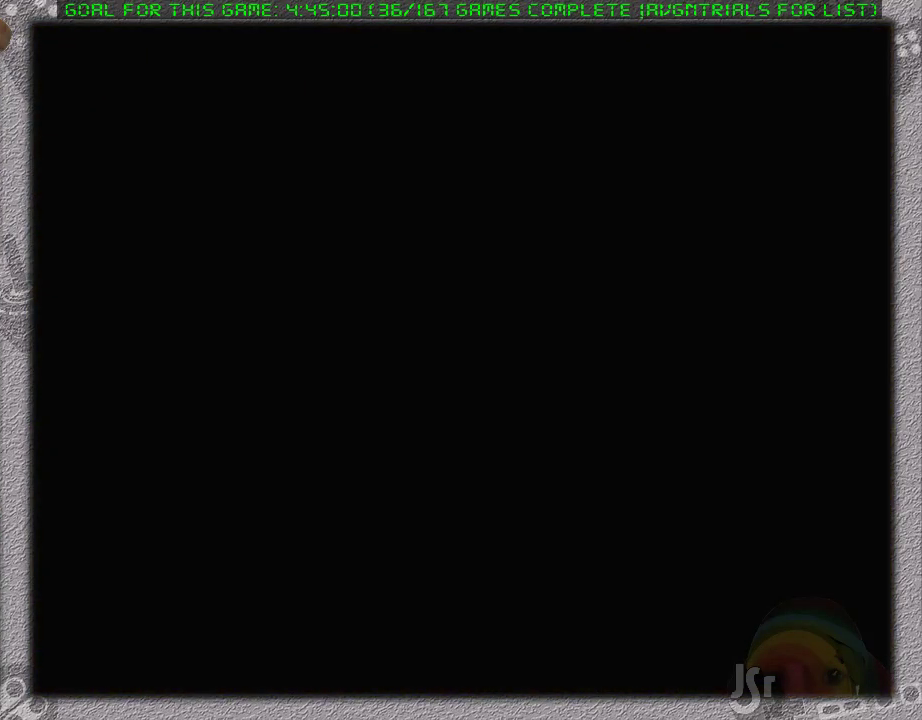
{"buttons": ["A", "L1"], "events": [[50, "A", "down"], [50, "L1", "up"], [150, "L1", "down"], [233, "L1", "up"], [333, "A", "up"], [333, "L1", "down"], [400, "A", "down"], [433, "L1", "up"], [483, "L1", "down"]]}
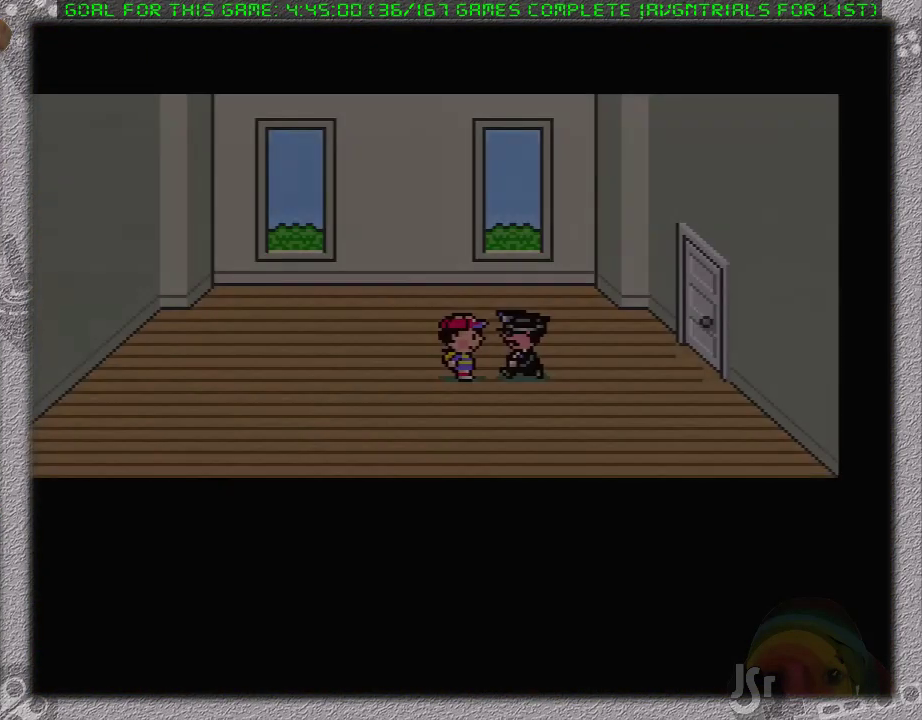
{"buttons": [], "events": [[17, "A", "up"], [83, "A", "down"], [83, "L1", "up"], [150, "A", "up"], [167, "L1", "down"], [250, "A", "down"], [267, "L1", "up"], [300, "A", "up"], [367, "A", "down"], [450, "A", "up"]]}
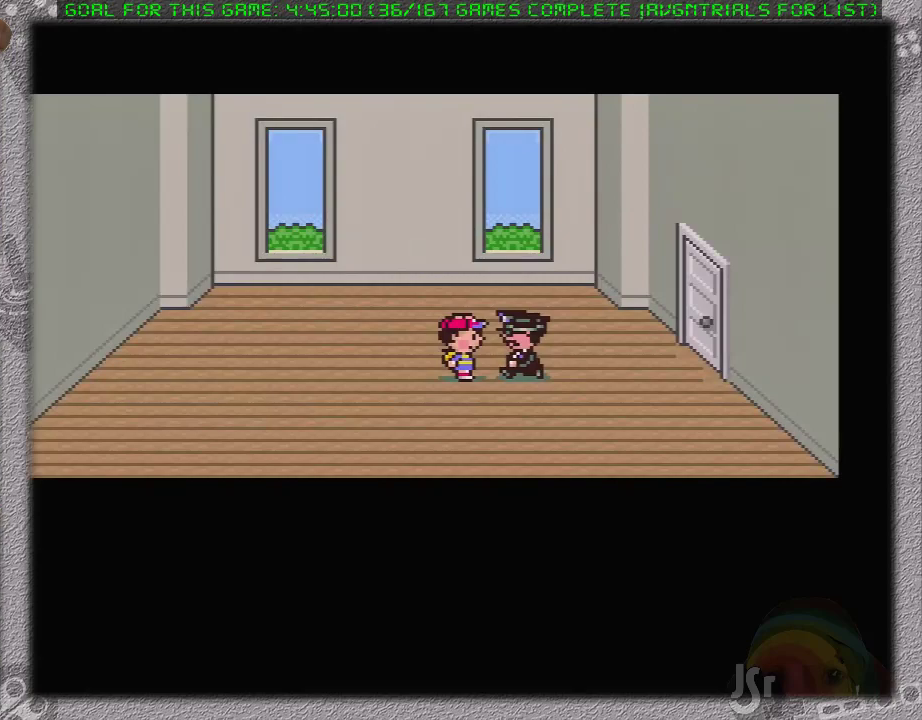
{"buttons": [], "events": [[33, "A", "down"], [33, "L1", "down"], [133, "A", "up"], [167, "L1", "up"], [183, "A", "down"], [250, "L1", "down"], [317, "A", "up"], [350, "L1", "up"], [383, "A", "down"], [417, "L1", "down"], [467, "A", "up"], [500, "L1", "up"]]}
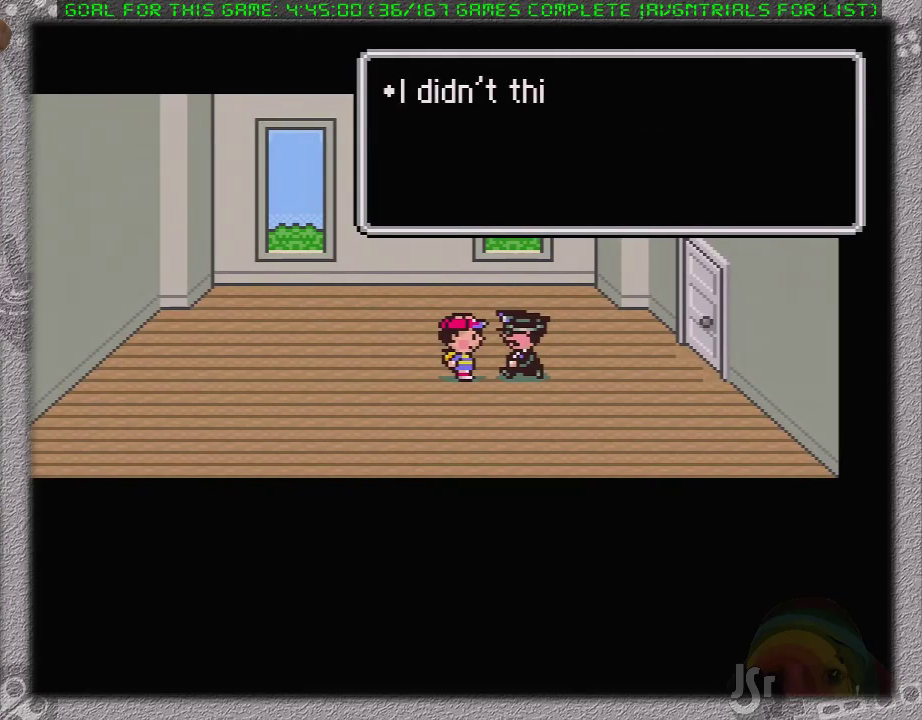
{"buttons": ["A", "L1"], "events": [[67, "A", "down"], [67, "L1", "down"], [133, "A", "up"], [167, "L1", "up"], [200, "A", "down"], [233, "L1", "down"], [283, "A", "up"], [350, "A", "down"], [350, "L1", "up"], [417, "A", "up"], [417, "L1", "down"], [483, "A", "down"]]}
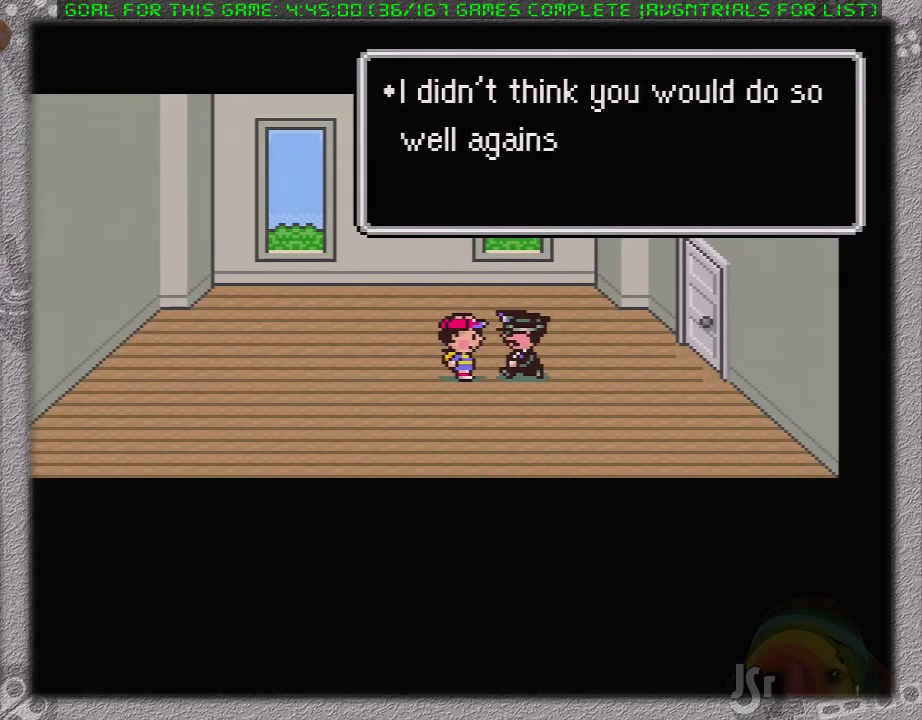
{"buttons": ["A", "L1"], "events": [[17, "L1", "up"], [83, "A", "up"], [117, "L1", "down"], [150, "A", "down"], [200, "L1", "up"], [233, "A", "up"], [267, "L1", "down"], [300, "A", "down"], [367, "L1", "up"], [400, "A", "up"], [450, "A", "down"], [450, "L1", "down"]]}
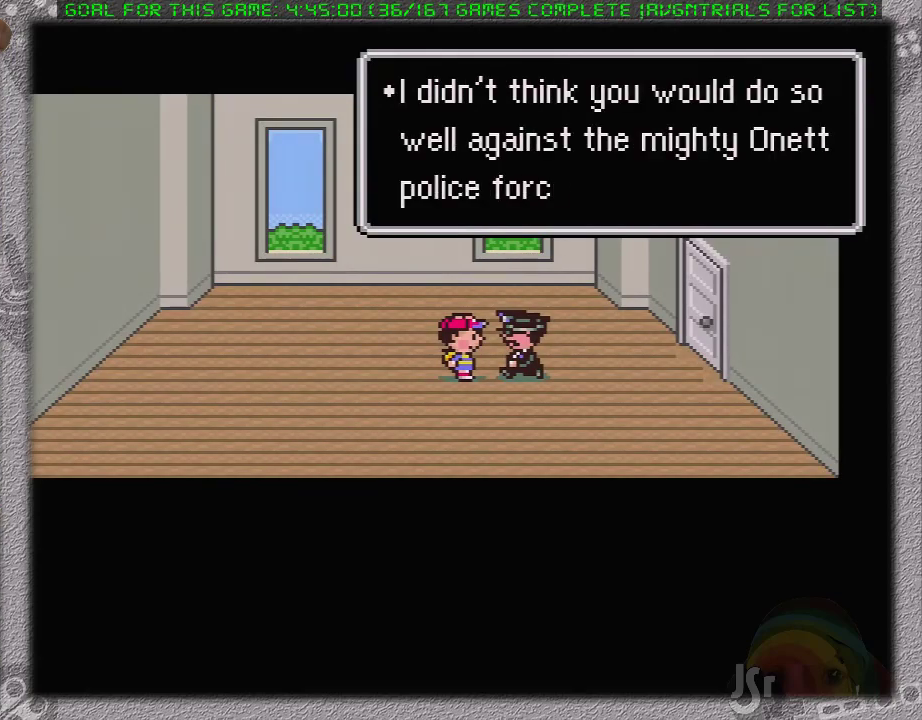
{"buttons": ["A", "L1"], "events": [[17, "A", "up"], [17, "L1", "up"], [117, "A", "down"], [117, "L1", "down"], [200, "A", "up"], [200, "L1", "up"], [267, "A", "down"], [267, "L1", "down"], [367, "A", "up"], [400, "L1", "up"], [450, "A", "down"], [450, "L1", "down"]]}
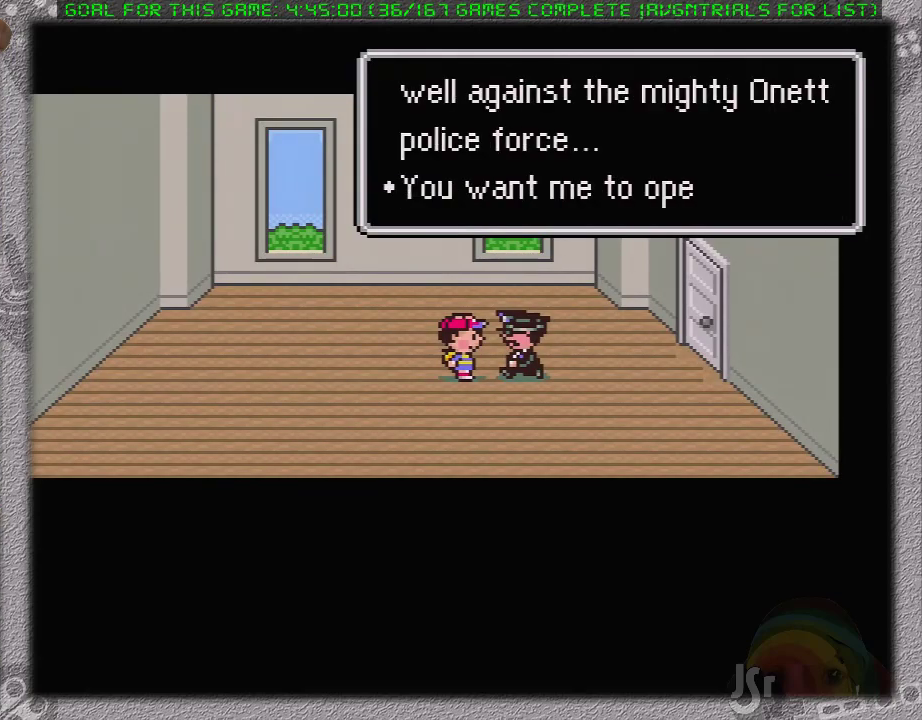
{"buttons": ["A", "L1"], "events": [[50, "A", "up"], [50, "L1", "up"], [117, "A", "down"], [150, "L1", "down"], [200, "A", "up"], [233, "L1", "up"], [267, "A", "down"], [300, "L1", "down"], [367, "L1", "up"], [400, "A", "up"], [467, "A", "down"], [467, "L1", "down"]]}
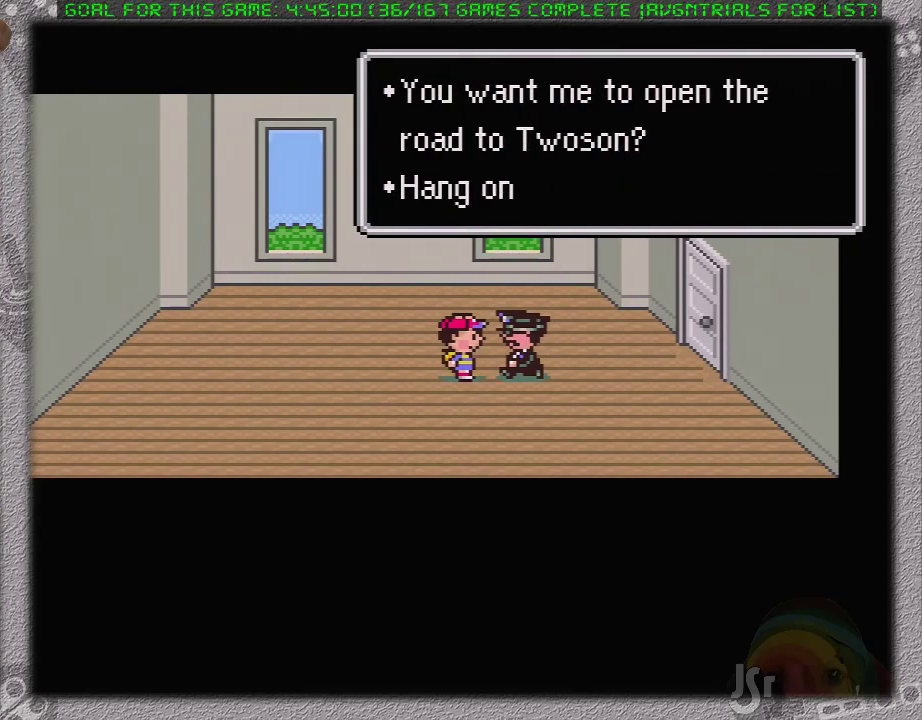
{"buttons": ["A", "L1"], "events": [[50, "A", "up"], [50, "L1", "up"], [150, "A", "down"], [150, "L1", "down"], [217, "A", "up"], [233, "L1", "up"], [300, "A", "down"], [300, "L1", "down"], [417, "A", "up"], [417, "L1", "up"], [467, "A", "down"], [467, "L1", "down"]]}
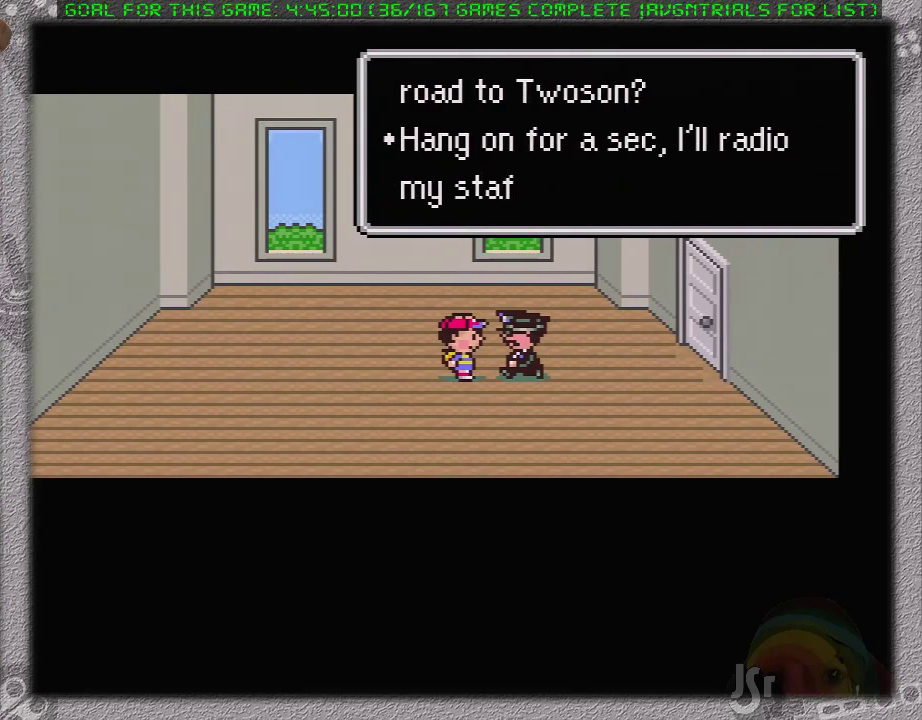
{"buttons": ["A", "L1"], "events": [[67, "A", "up"], [67, "L1", "up"], [133, "A", "down"], [167, "L1", "down"], [217, "A", "up"], [250, "L1", "up"], [333, "A", "down"], [333, "L1", "down"], [417, "A", "up"], [417, "L1", "up"], [467, "A", "down"], [500, "L1", "down"]]}
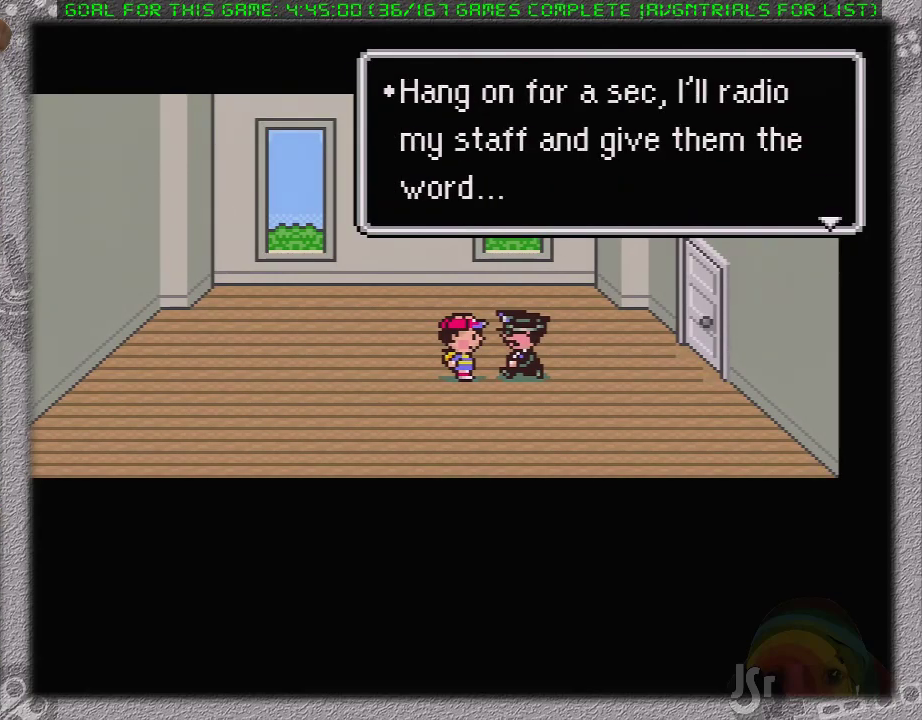
{"buttons": [], "events": [[100, "A", "up"], [100, "L1", "up"], [167, "A", "down"], [183, "L1", "down"], [250, "A", "up"], [283, "L1", "up"], [350, "A", "down"], [383, "L1", "down"], [450, "A", "up"], [483, "L1", "up"]]}
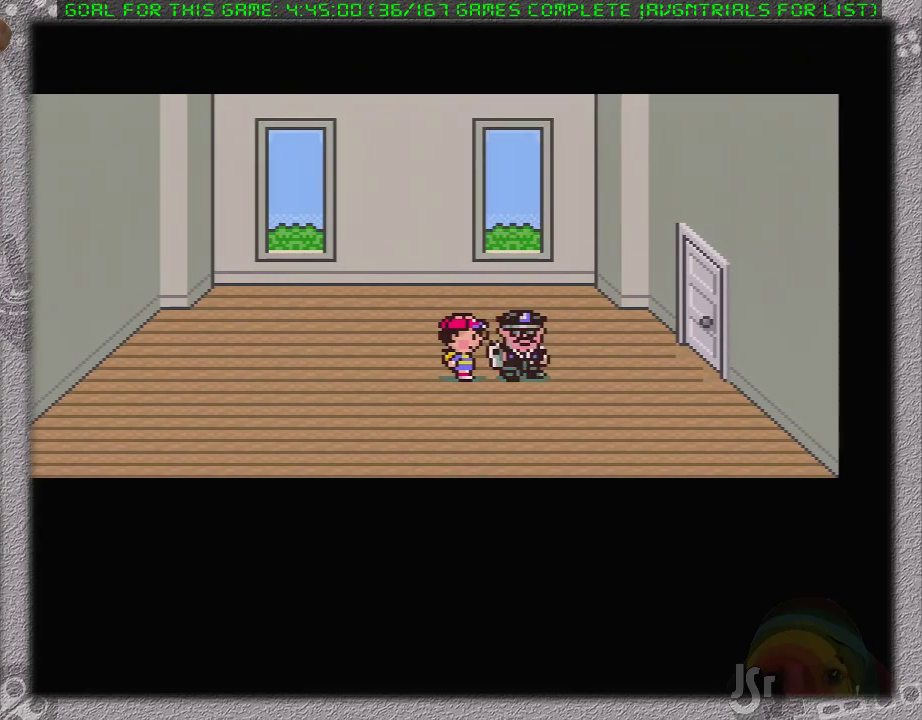
{"buttons": ["L1"], "events": [[33, "A", "down"], [33, "L1", "down"], [133, "A", "up"], [167, "L1", "up"], [217, "A", "down"], [250, "L1", "down"], [350, "L1", "up"], [383, "A", "up"], [433, "A", "down"], [433, "L1", "down"], [500, "A", "up"]]}
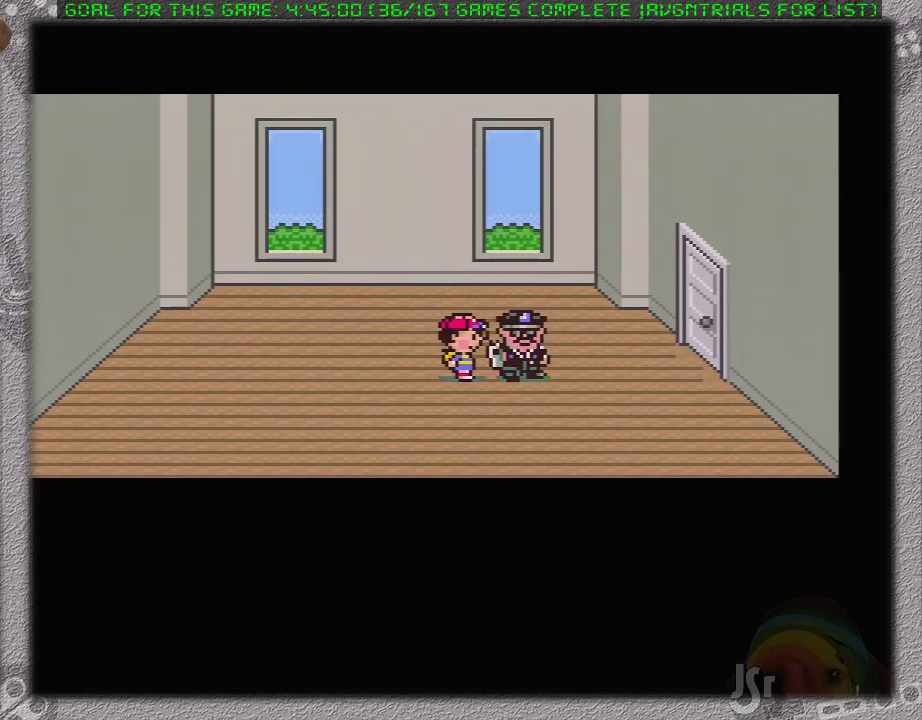
{"buttons": ["L1"], "events": [[33, "L1", "up"], [67, "A", "down"], [100, "L1", "down"], [183, "A", "up"], [183, "L1", "up"], [250, "A", "down"], [283, "L1", "down"], [383, "A", "up"], [417, "L1", "up"], [433, "A", "down"], [467, "L1", "down"], [500, "A", "up"]]}